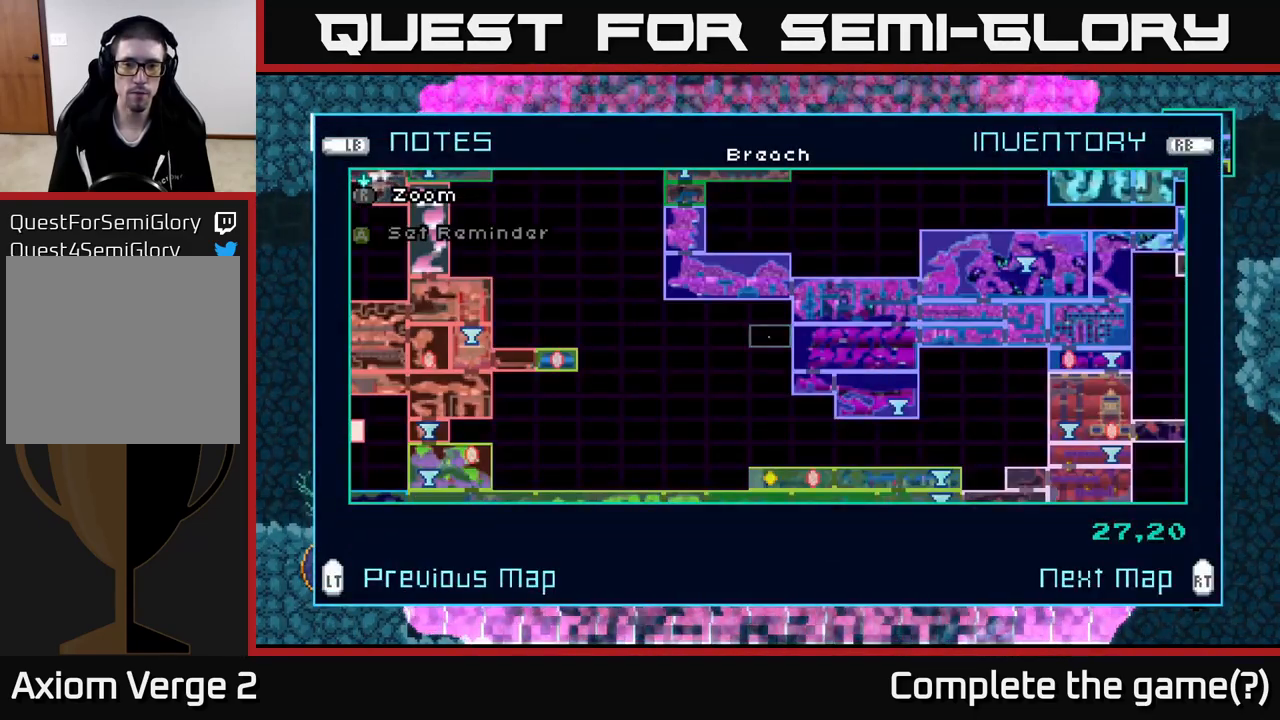
Gameplay with a controller (Xbox layout); each line is a JSON object with the inputs held at the frame after it. "events" lists button and stick changes between this image and that frame as [ms after this image, input, new state], when the widget could be followed in between.
{"buttons": ["R2"], "left_stick": "center", "right_stick": "center", "events": [[467, "R2", "down"]]}
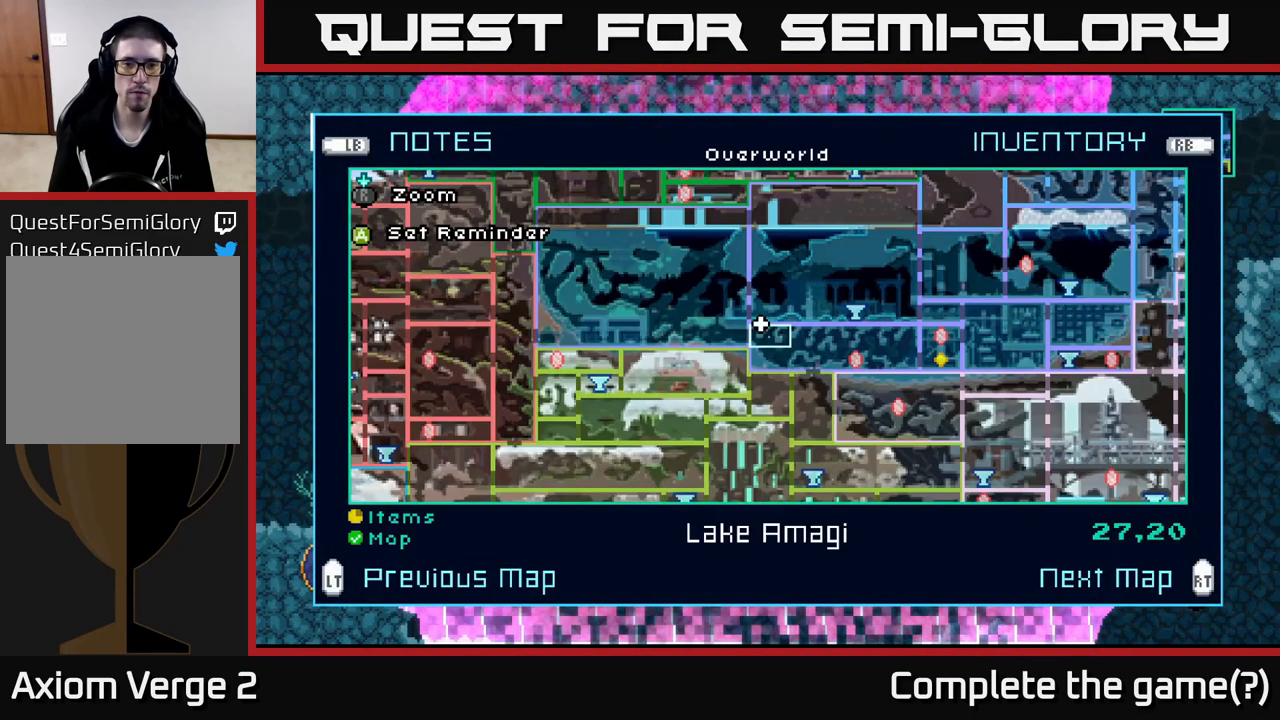
{"buttons": [], "left_stick": "center", "right_stick": "center", "events": [[100, "R2", "up"]]}
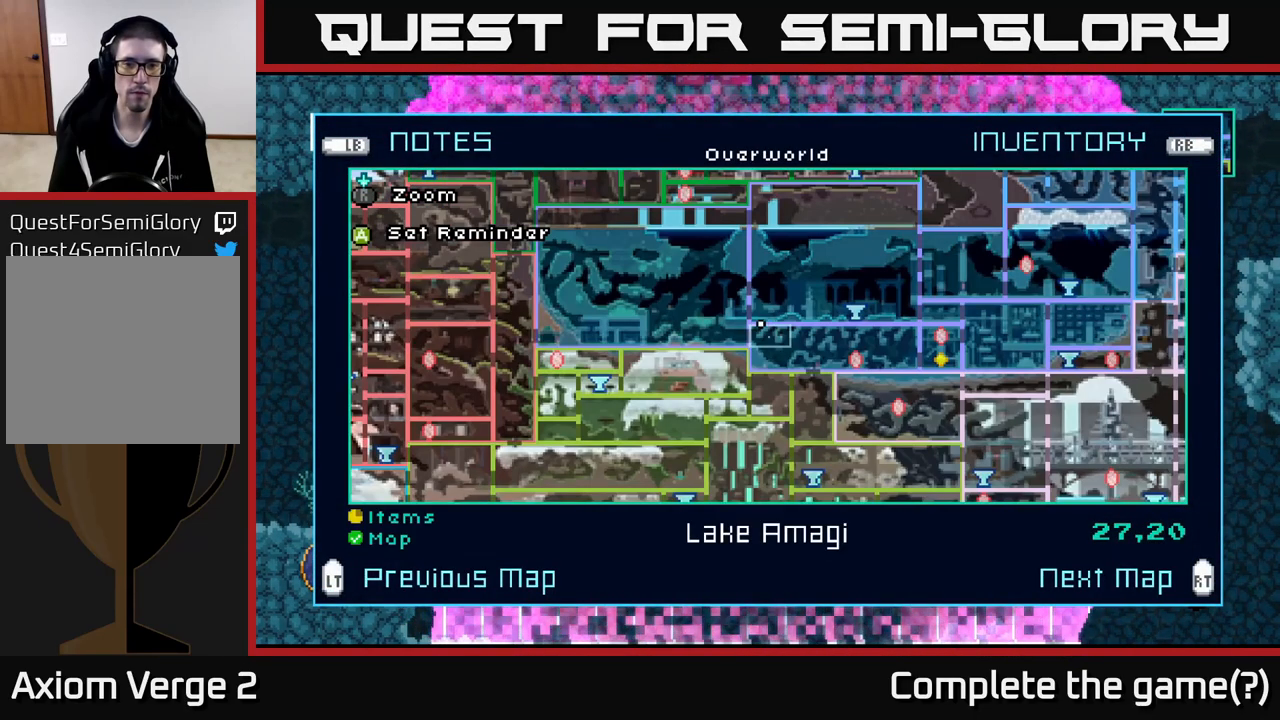
{"buttons": [], "left_stick": "center", "right_stick": "center", "events": []}
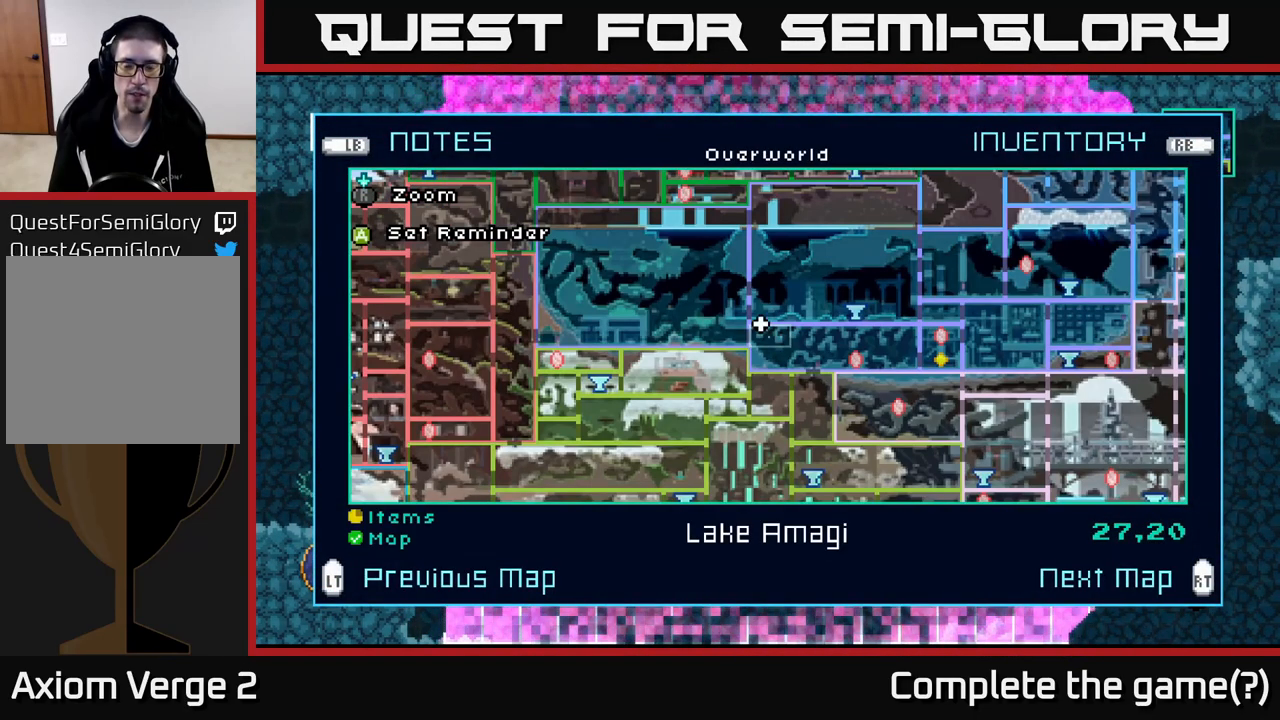
{"buttons": [], "left_stick": "center", "right_stick": "center", "events": [[267, "L2", "down"], [384, "L2", "up"]]}
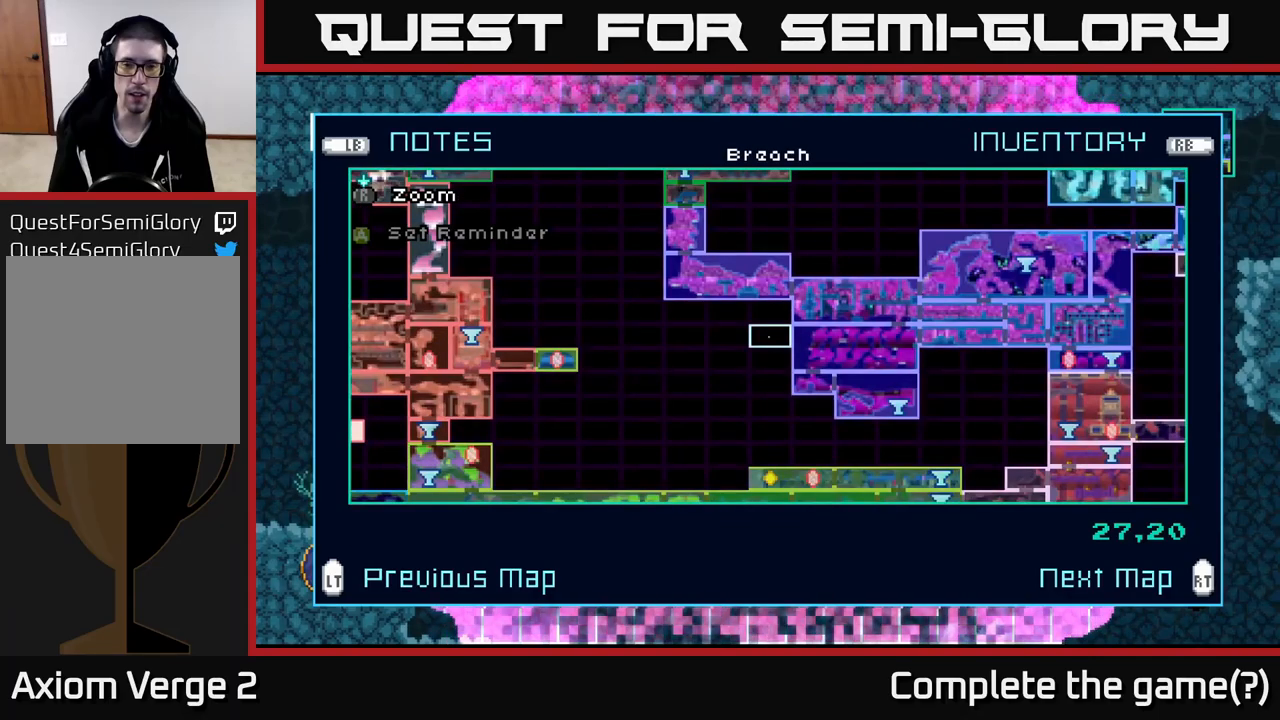
{"buttons": [], "left_stick": "center", "right_stick": "center", "events": []}
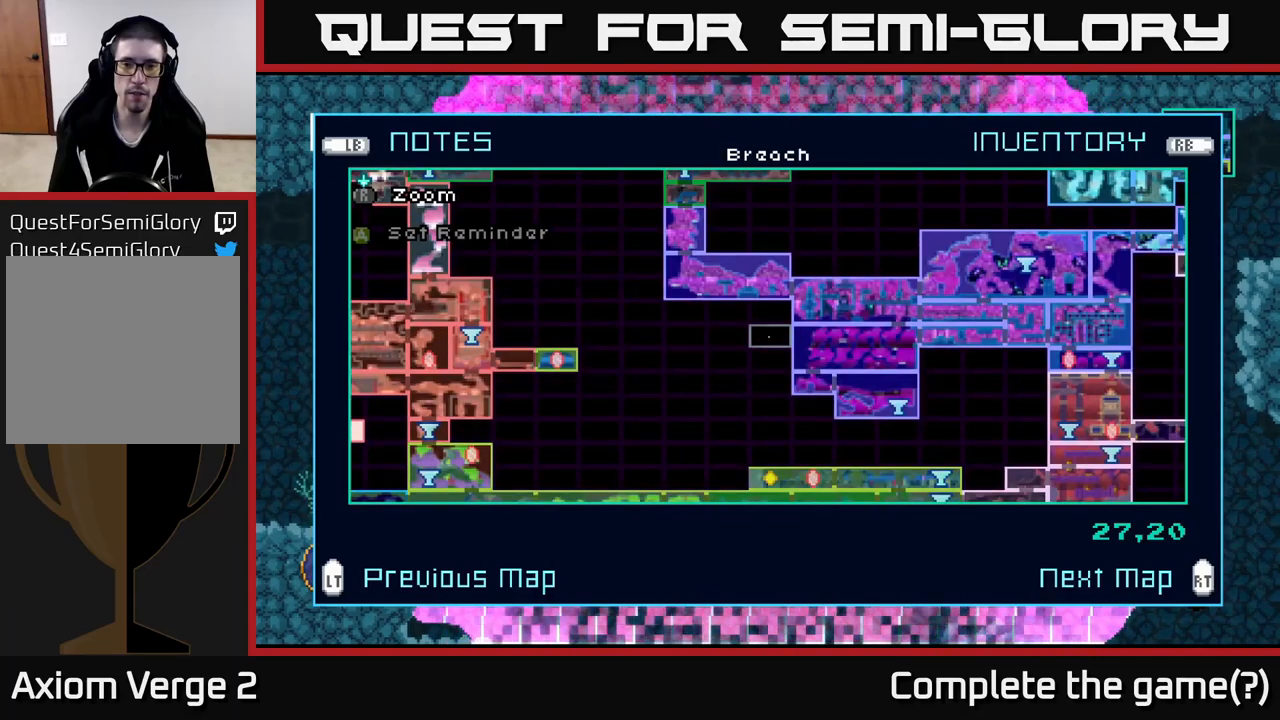
{"buttons": [], "left_stick": "left", "right_stick": "center", "events": [[166, "SELECT", "down"], [266, "SELECT", "up"], [350, "left_stick", "left"]]}
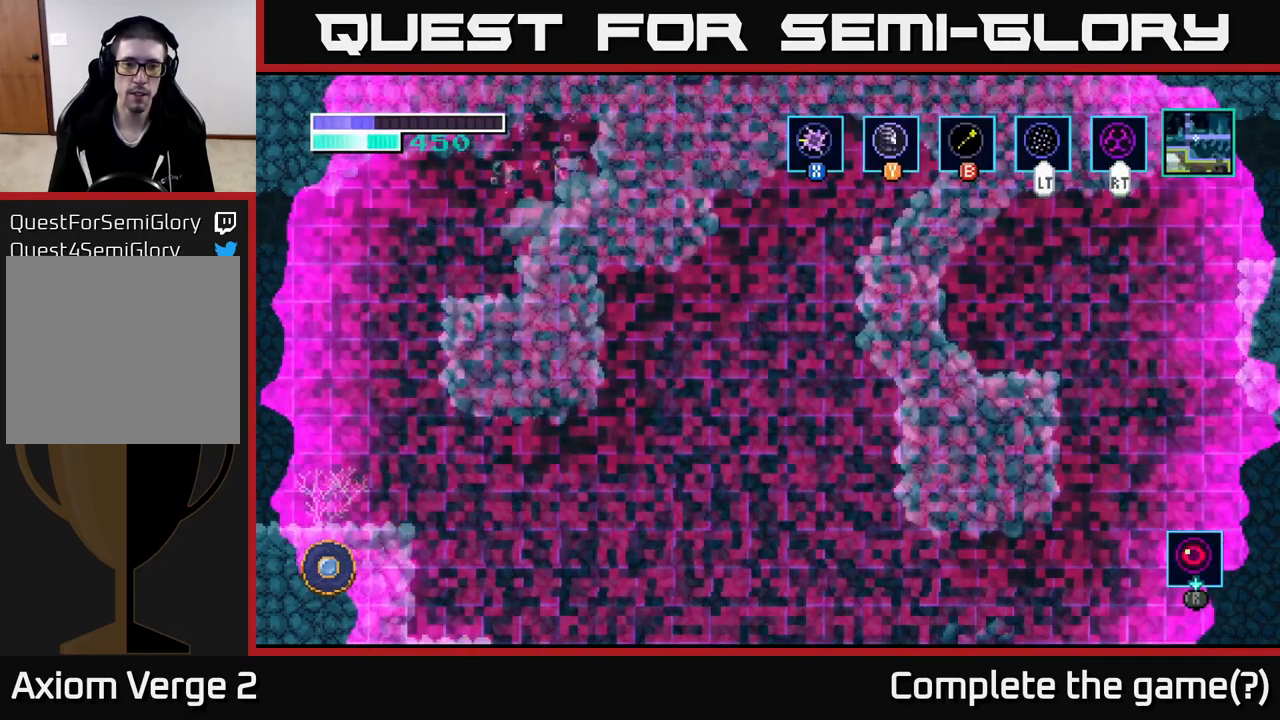
{"buttons": [], "left_stick": "left", "right_stick": "center", "events": []}
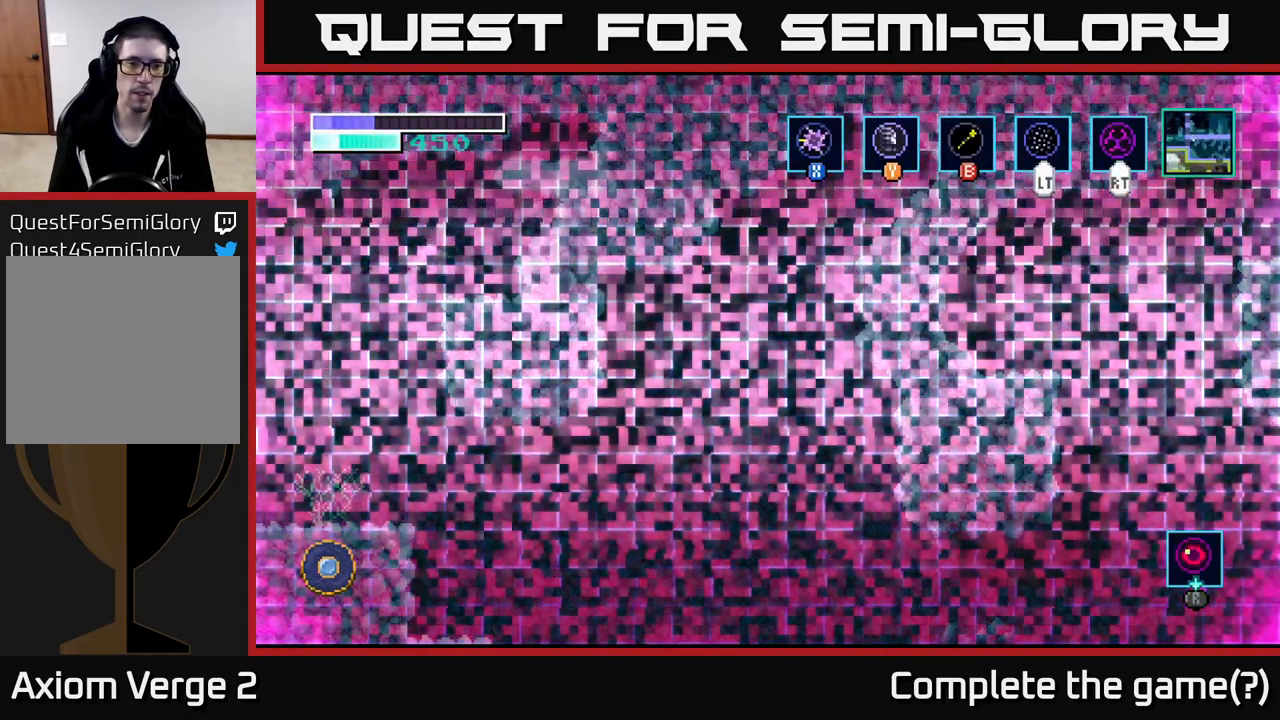
{"buttons": [], "left_stick": "right", "right_stick": "center", "events": [[150, "left_stick", "down-right"], [200, "left_stick", "right"]]}
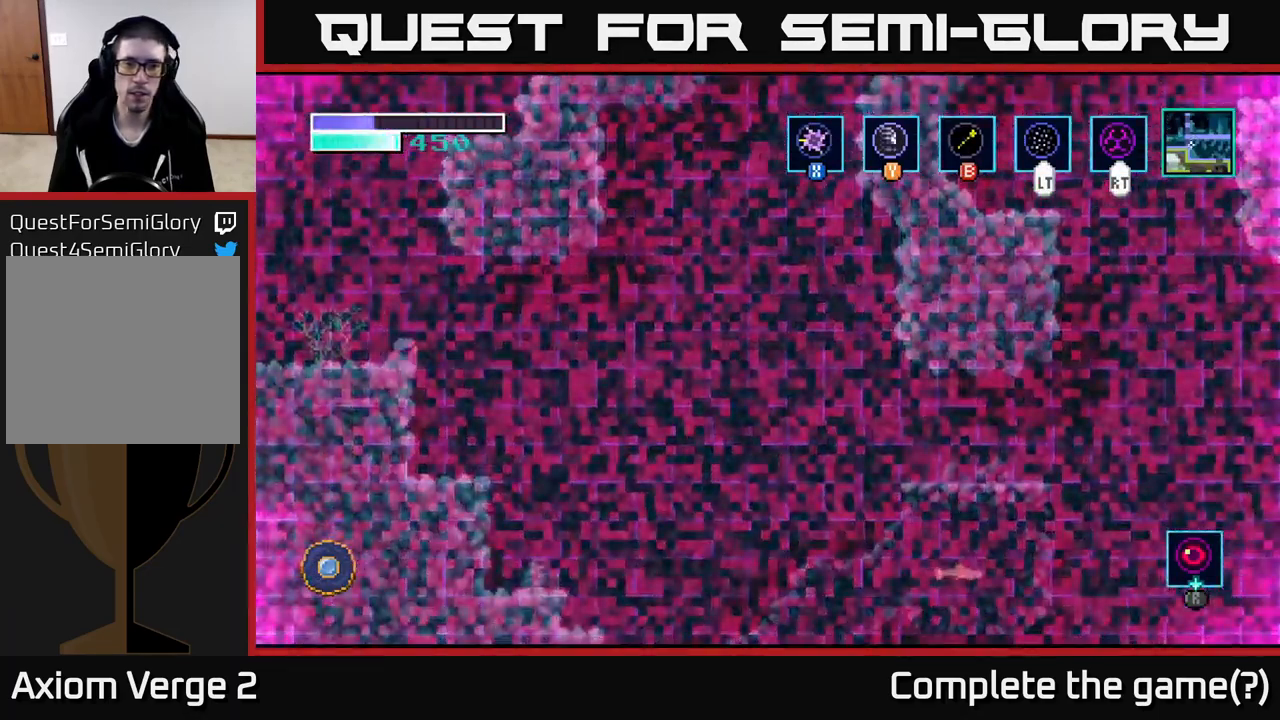
{"buttons": [], "left_stick": "right", "right_stick": "center", "events": []}
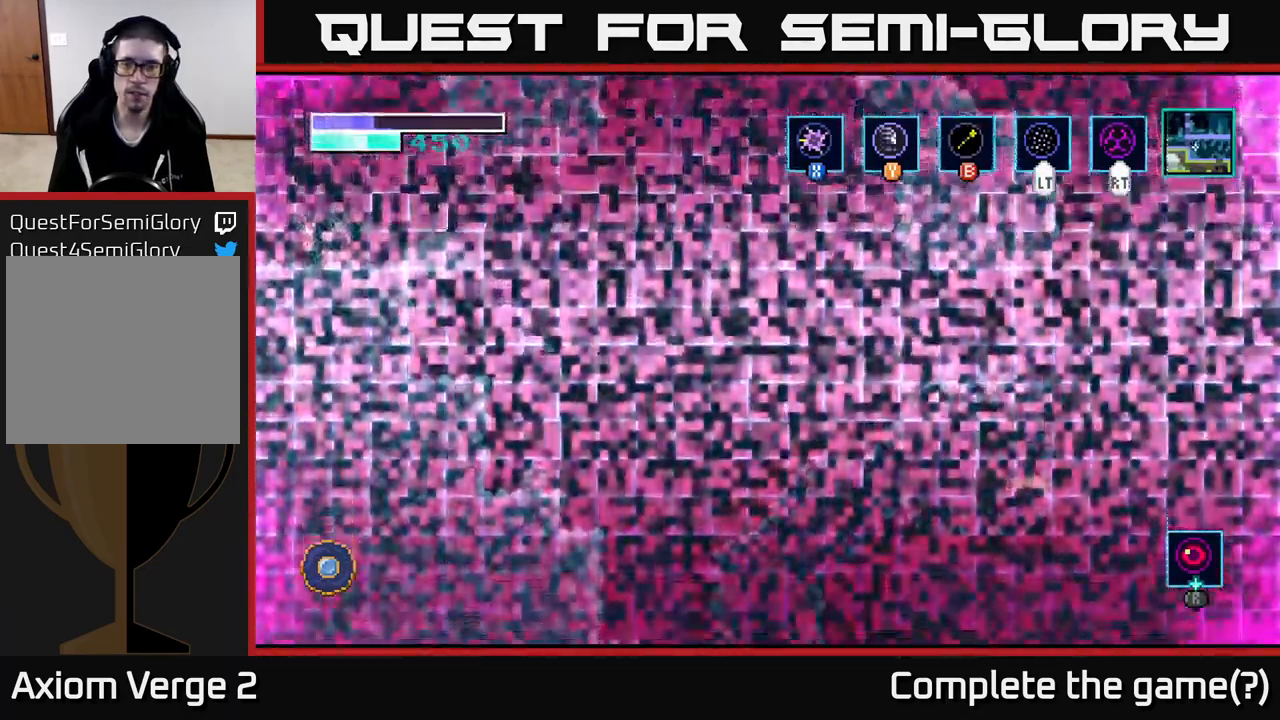
{"buttons": [], "left_stick": "right", "right_stick": "center", "events": []}
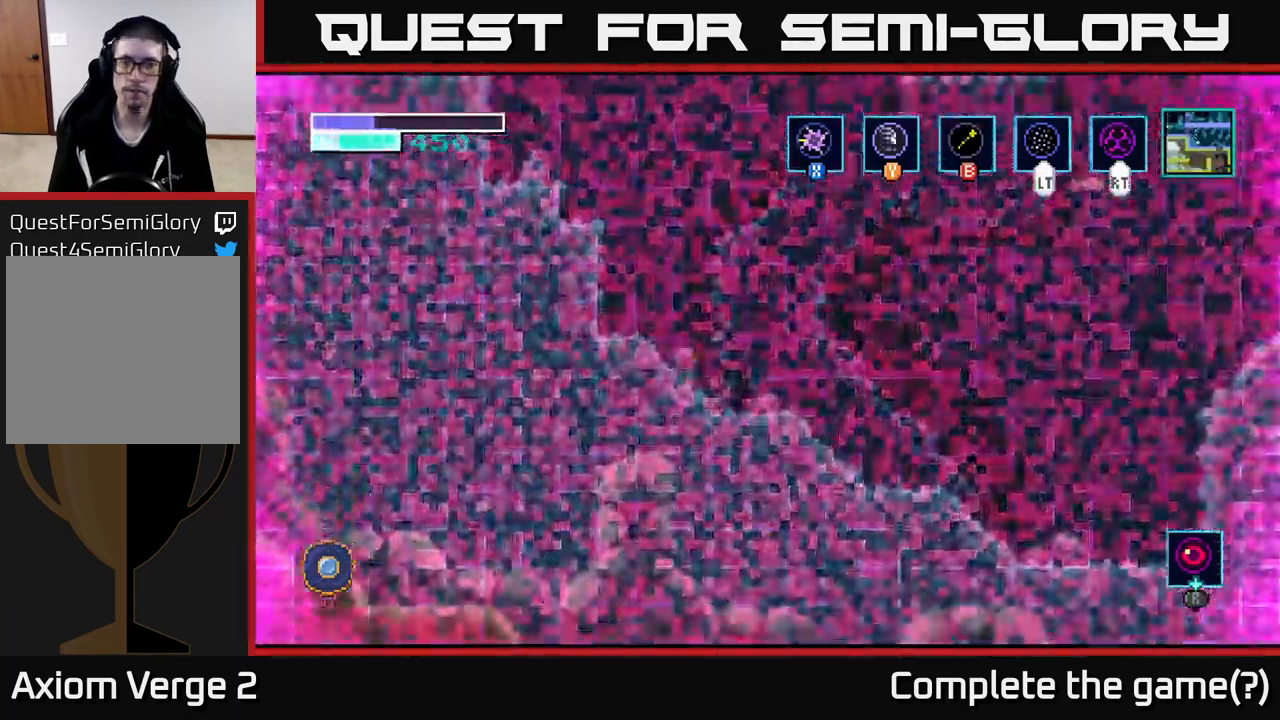
{"buttons": ["A"], "left_stick": "right", "right_stick": "center", "events": [[83, "A", "down"]]}
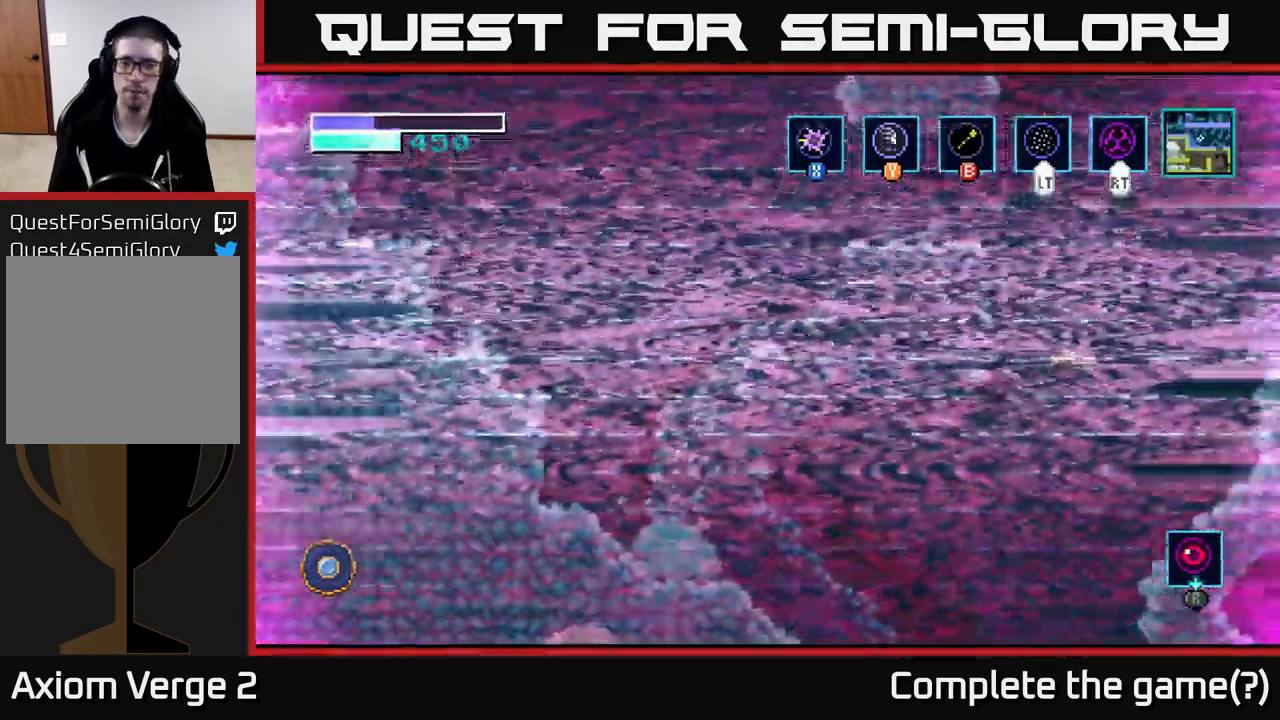
{"buttons": ["A"], "left_stick": "right", "right_stick": "center", "events": [[116, "A", "up"], [183, "A", "down"]]}
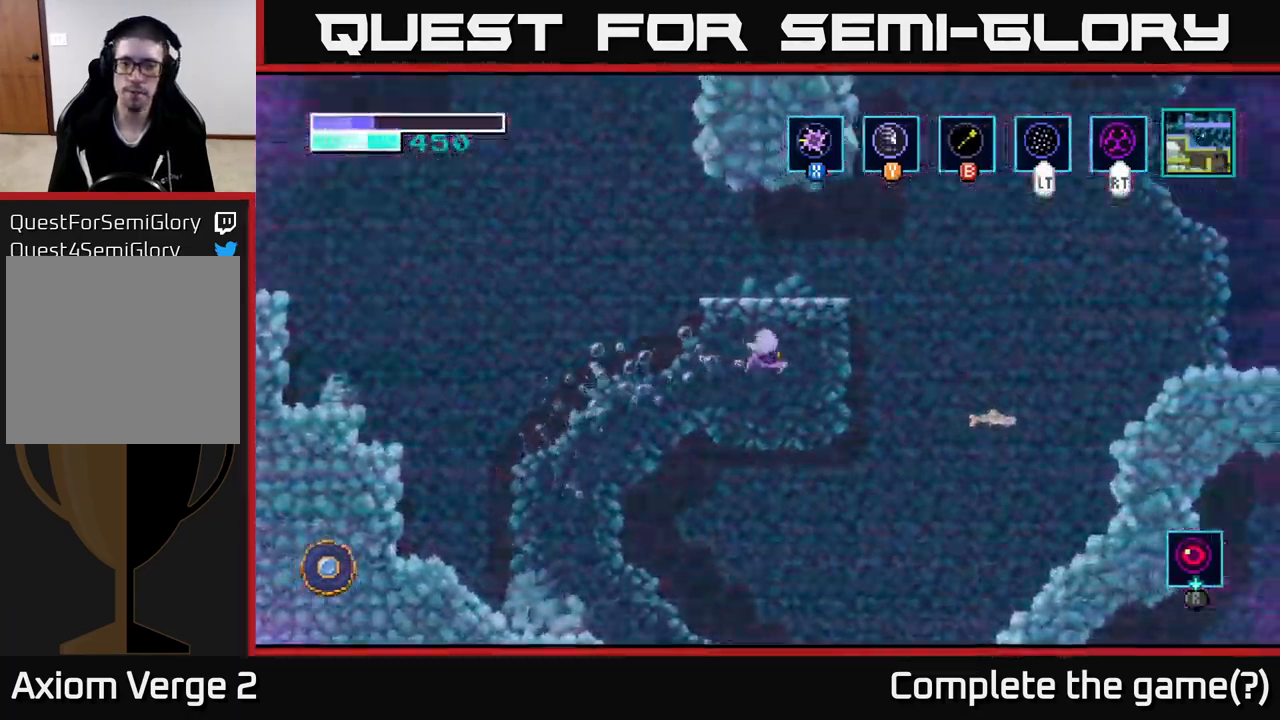
{"buttons": ["A"], "left_stick": "right", "right_stick": "center", "events": []}
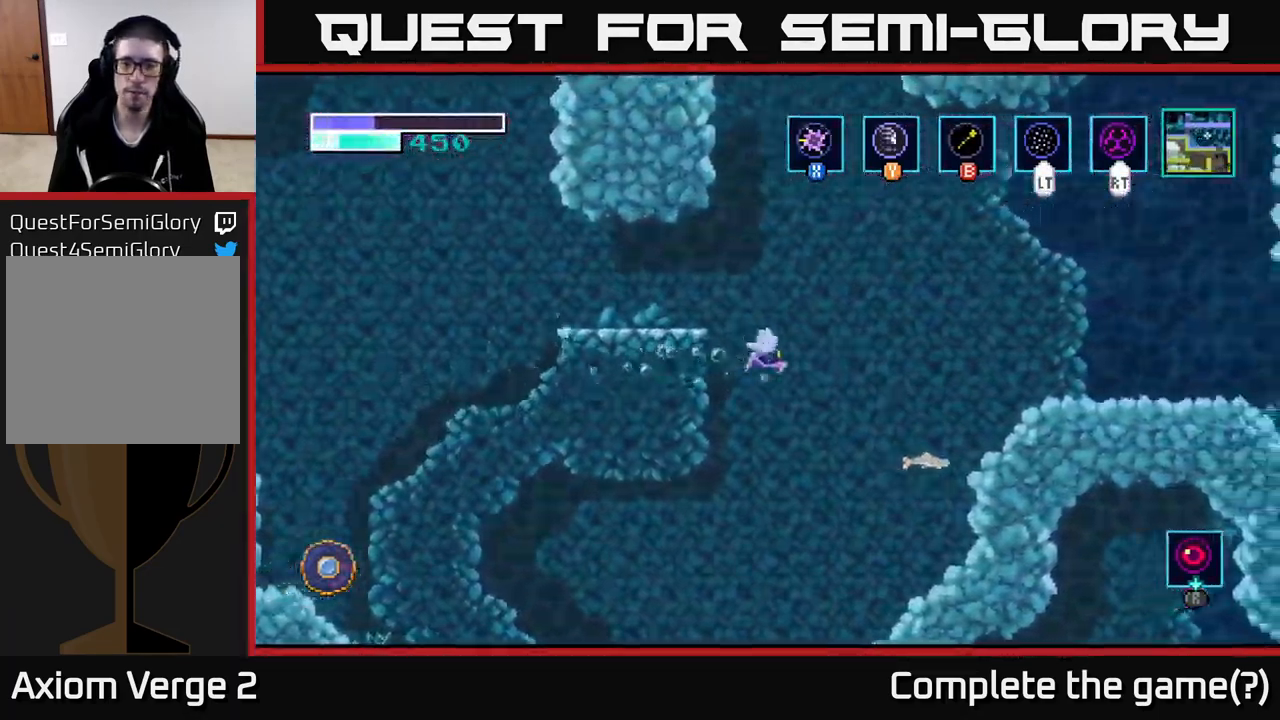
{"buttons": ["A"], "left_stick": "right", "right_stick": "center", "events": []}
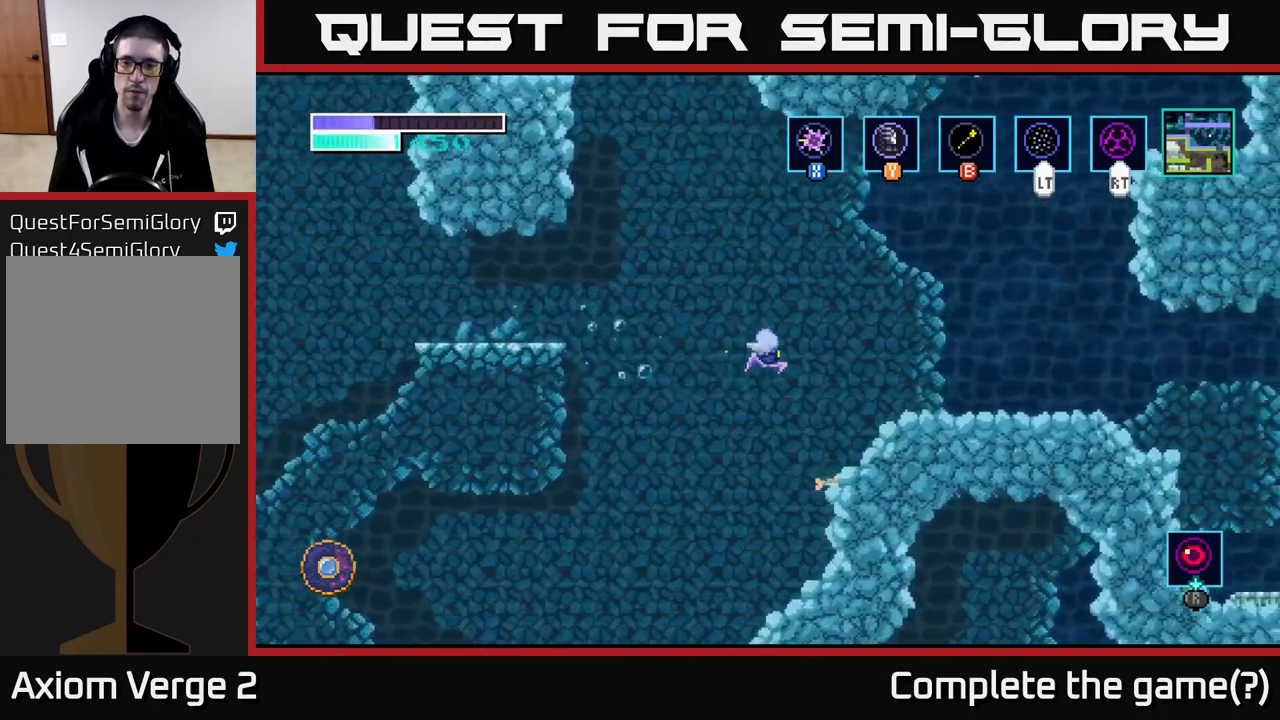
{"buttons": ["R1"], "left_stick": "center", "right_stick": "center", "events": [[183, "A", "up"], [300, "R1", "down"], [467, "left_stick", "center"]]}
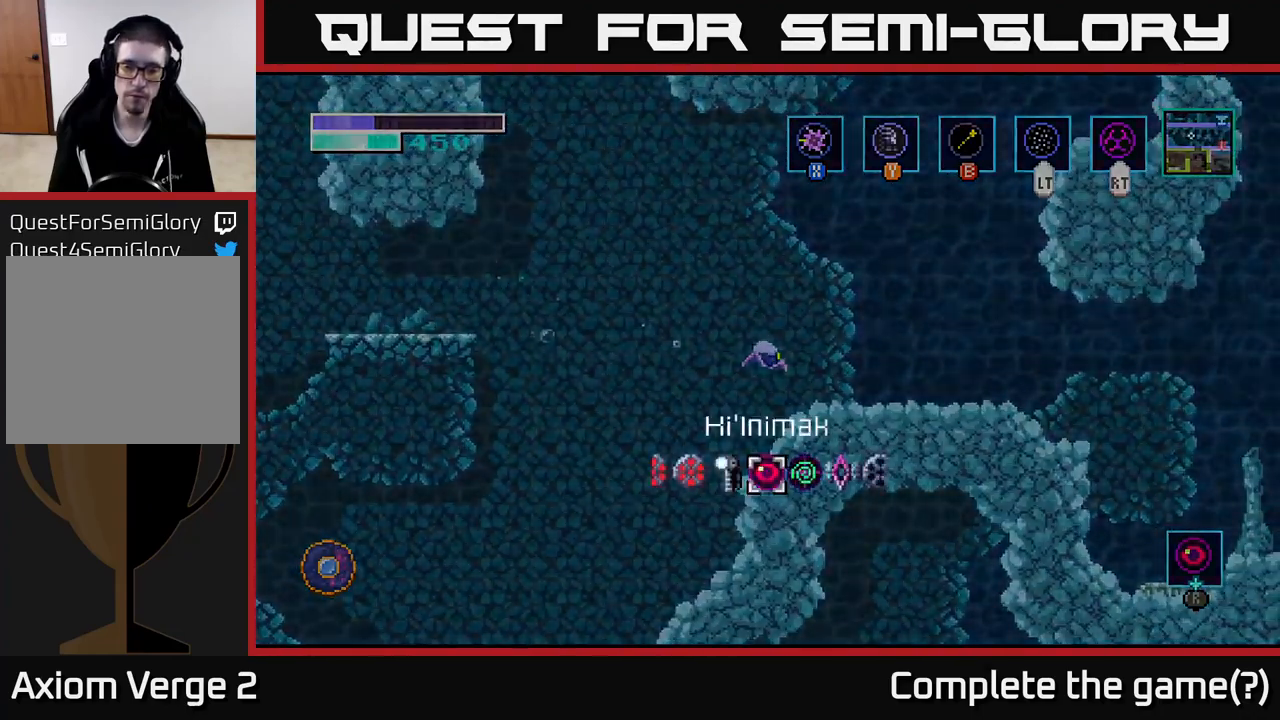
{"buttons": ["R1"], "left_stick": "center", "right_stick": "center", "events": [[300, "left_stick", "right"], [450, "left_stick", "center"]]}
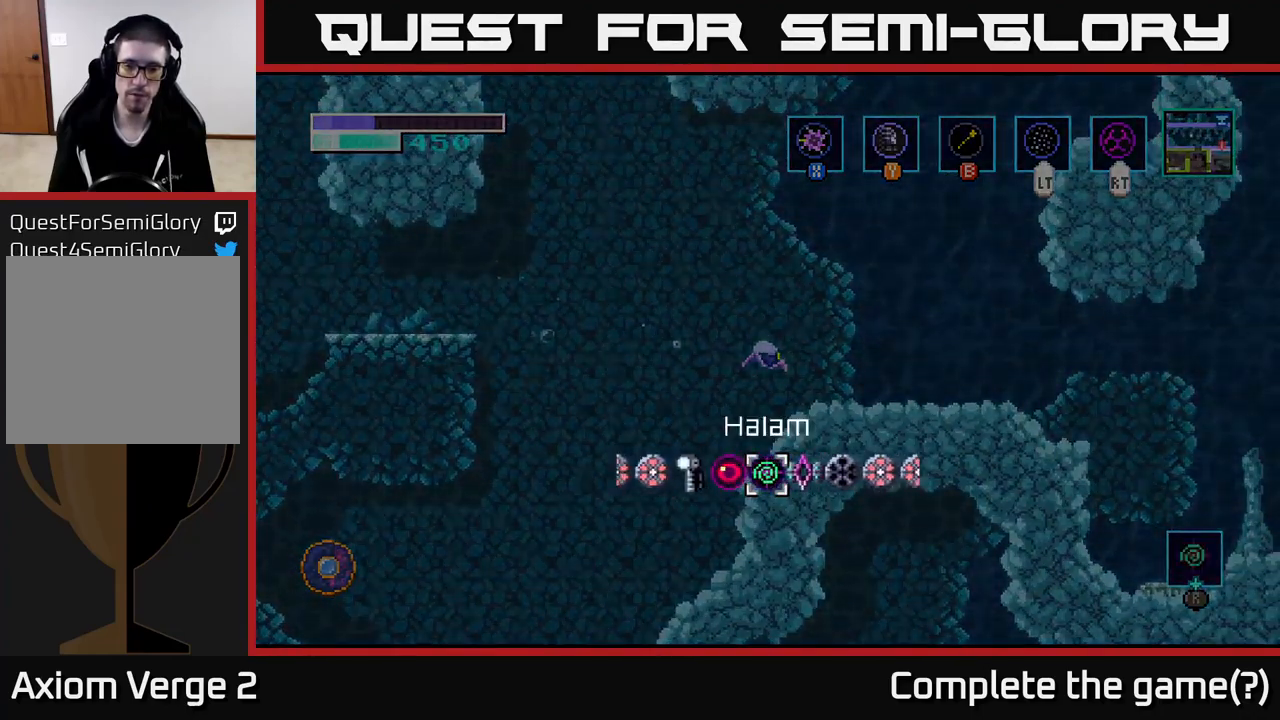
{"buttons": [], "left_stick": "right", "right_stick": "center", "events": [[83, "left_stick", "right"], [200, "R1", "up"]]}
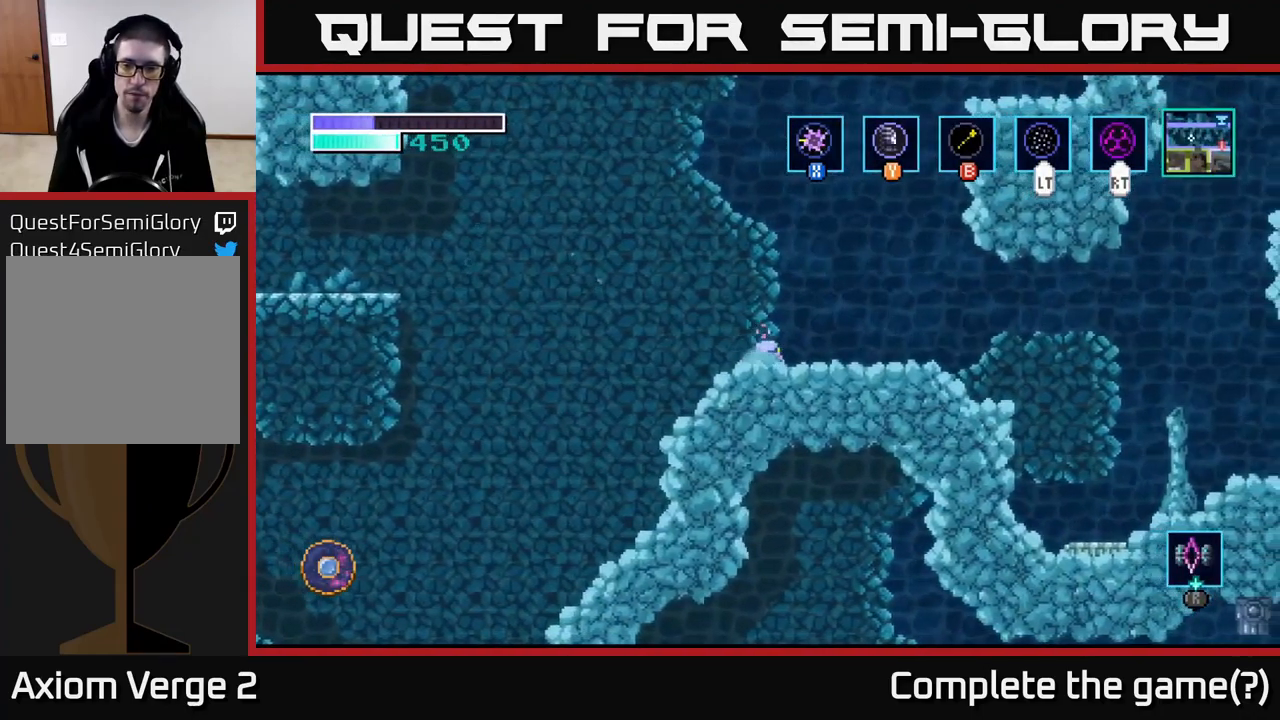
{"buttons": [], "left_stick": "right", "right_stick": "center", "events": []}
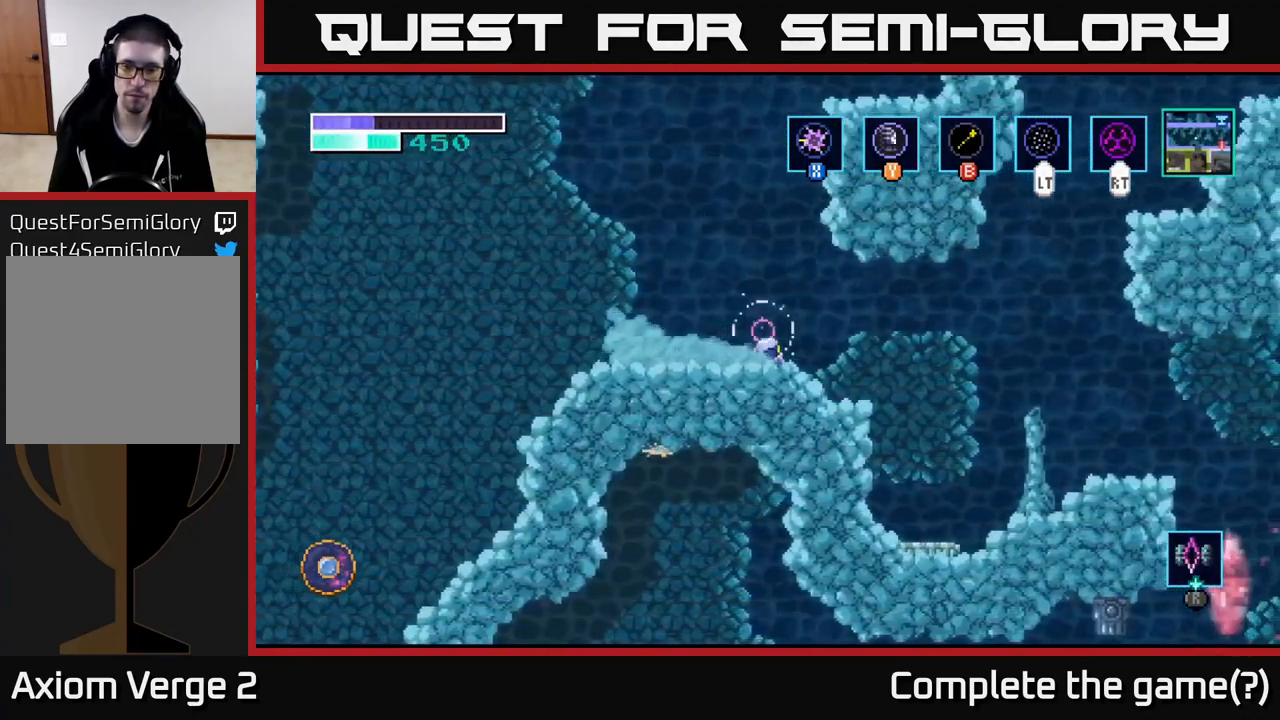
{"buttons": ["A"], "left_stick": "right", "right_stick": "center", "events": [[233, "A", "down"], [350, "A", "up"], [483, "A", "down"]]}
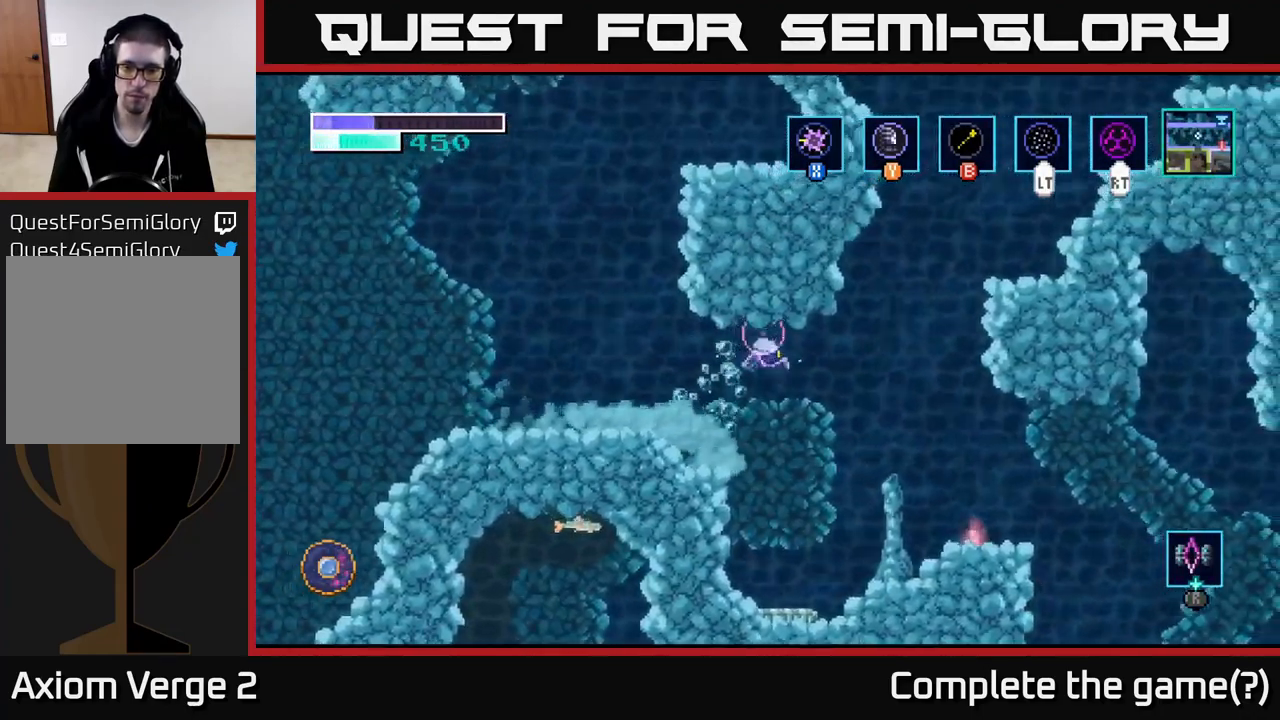
{"buttons": [], "left_stick": "right", "right_stick": "center", "events": [[67, "A", "up"]]}
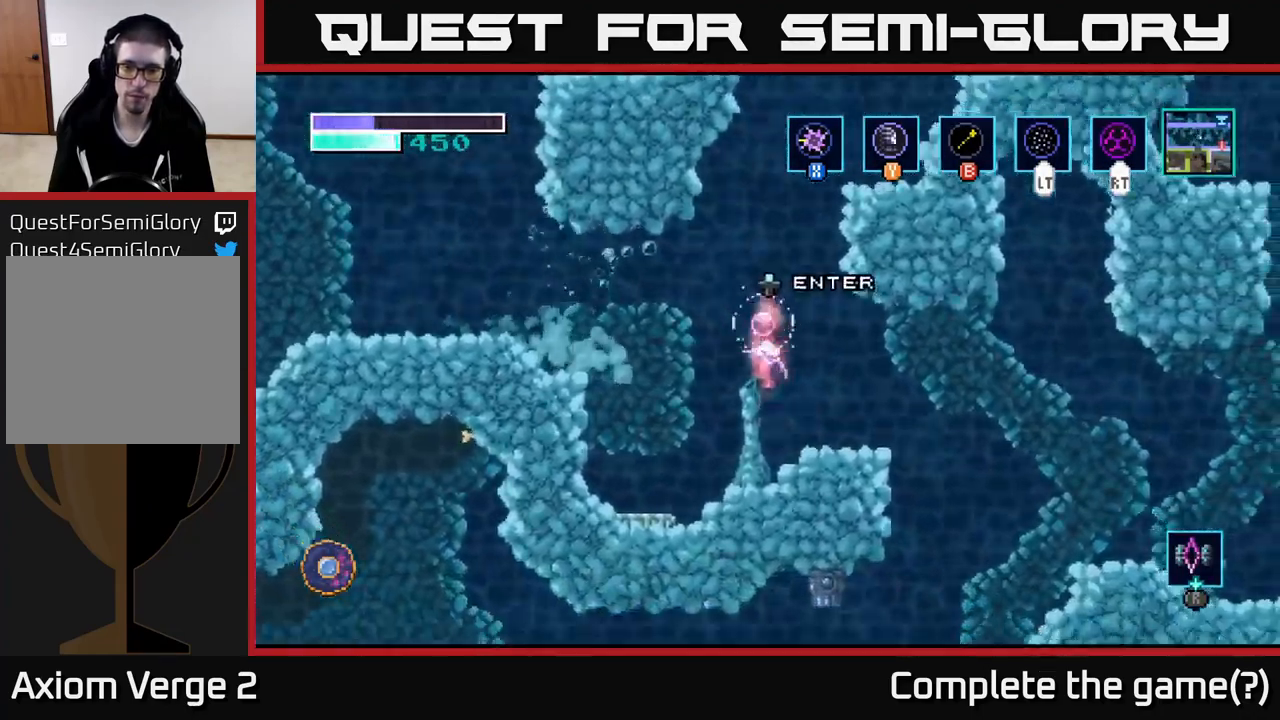
{"buttons": [], "left_stick": "center", "right_stick": "center", "events": [[117, "left_stick", "center"], [350, "left_stick", "up"], [483, "left_stick", "center"]]}
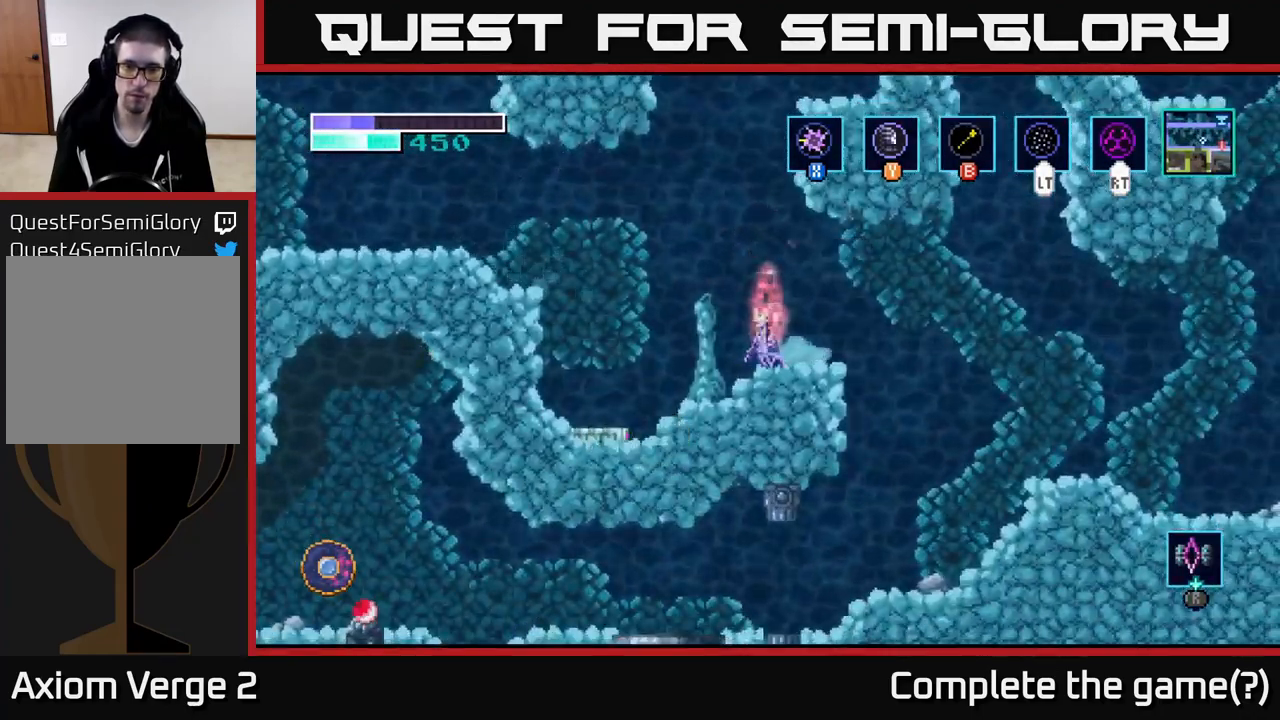
{"buttons": [], "left_stick": "center", "right_stick": "center", "events": []}
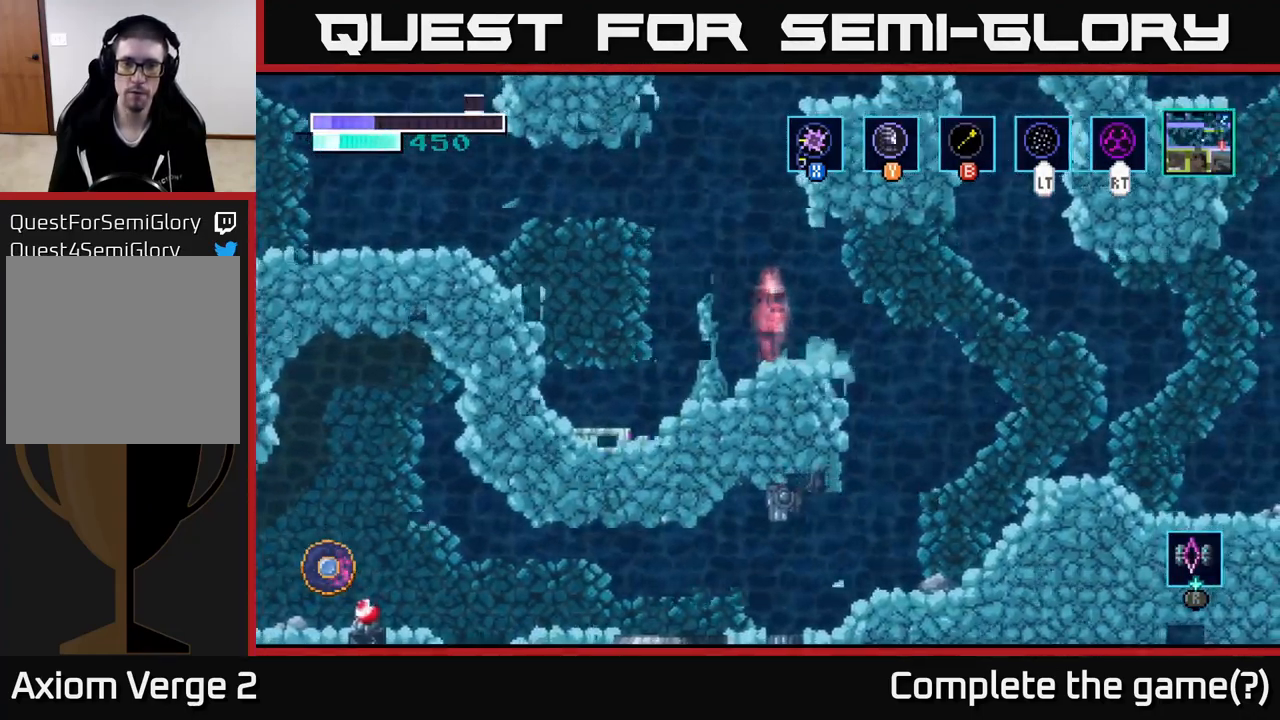
{"buttons": [], "left_stick": "center", "right_stick": "center", "events": []}
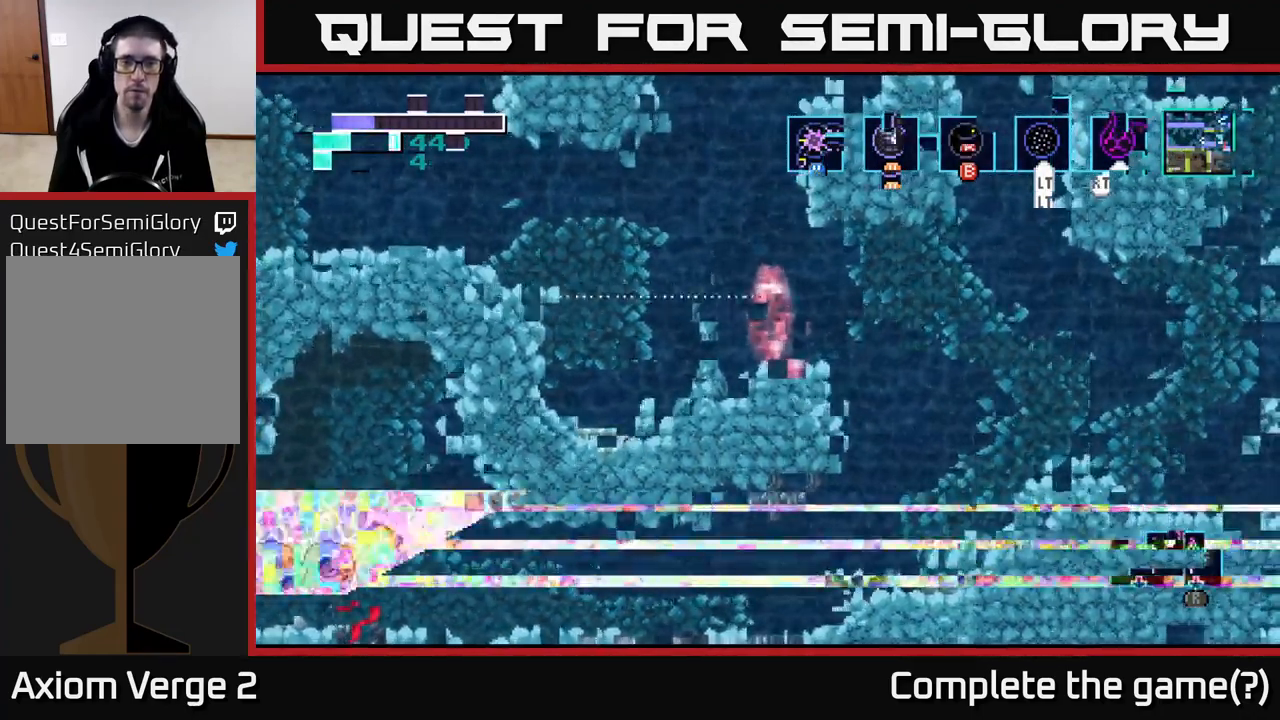
{"buttons": [], "left_stick": "center", "right_stick": "center", "events": []}
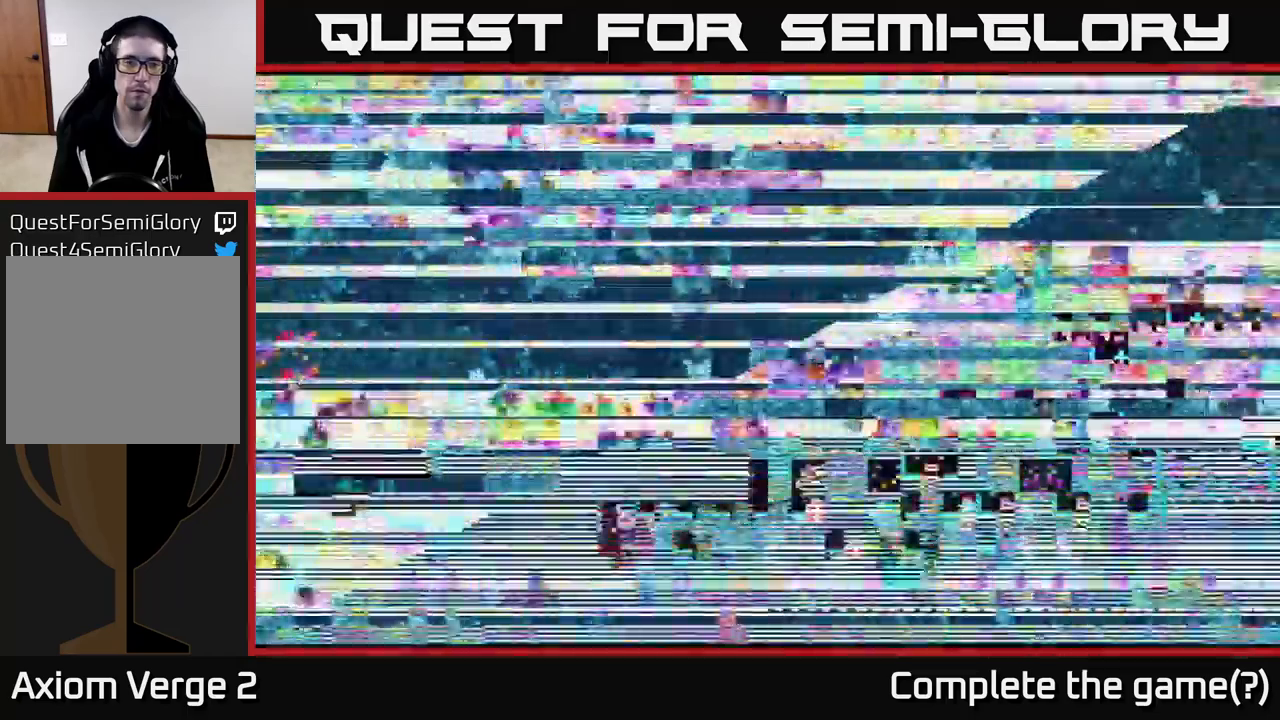
{"buttons": [], "left_stick": "center", "right_stick": "center", "events": []}
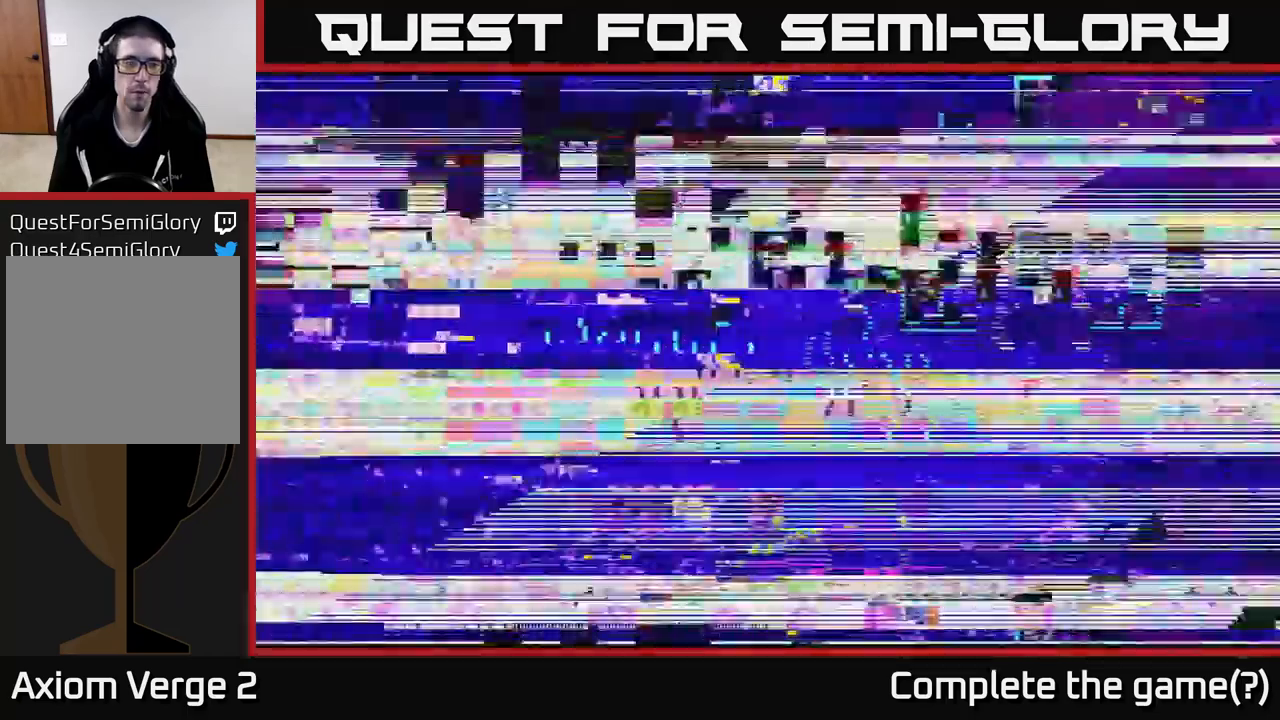
{"buttons": [], "left_stick": "center", "right_stick": "center", "events": []}
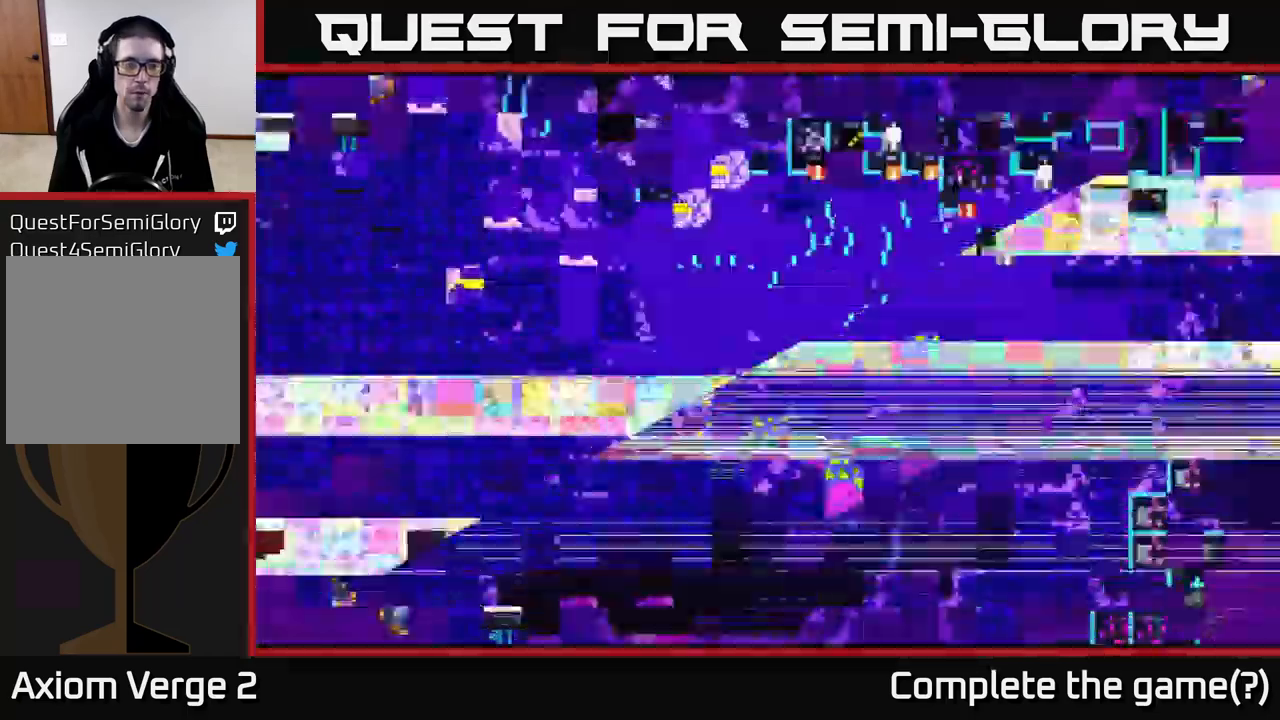
{"buttons": [], "left_stick": "center", "right_stick": "center", "events": []}
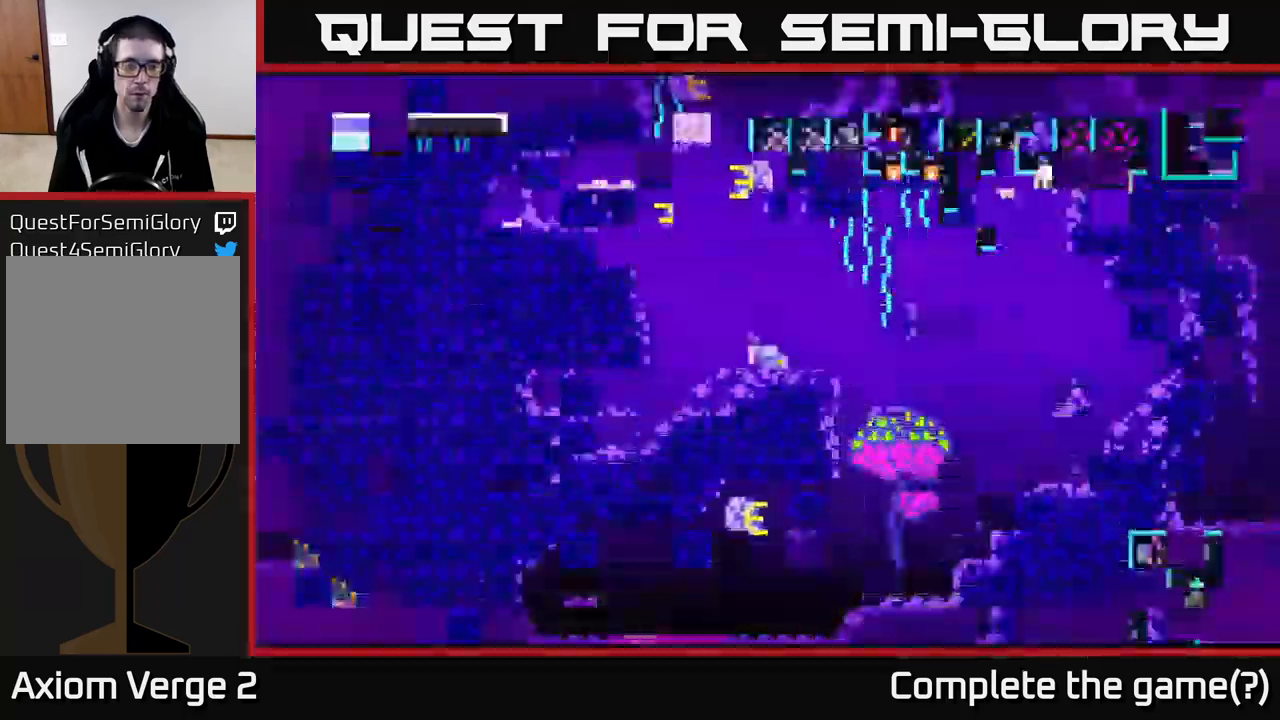
{"buttons": [], "left_stick": "center", "right_stick": "center", "events": []}
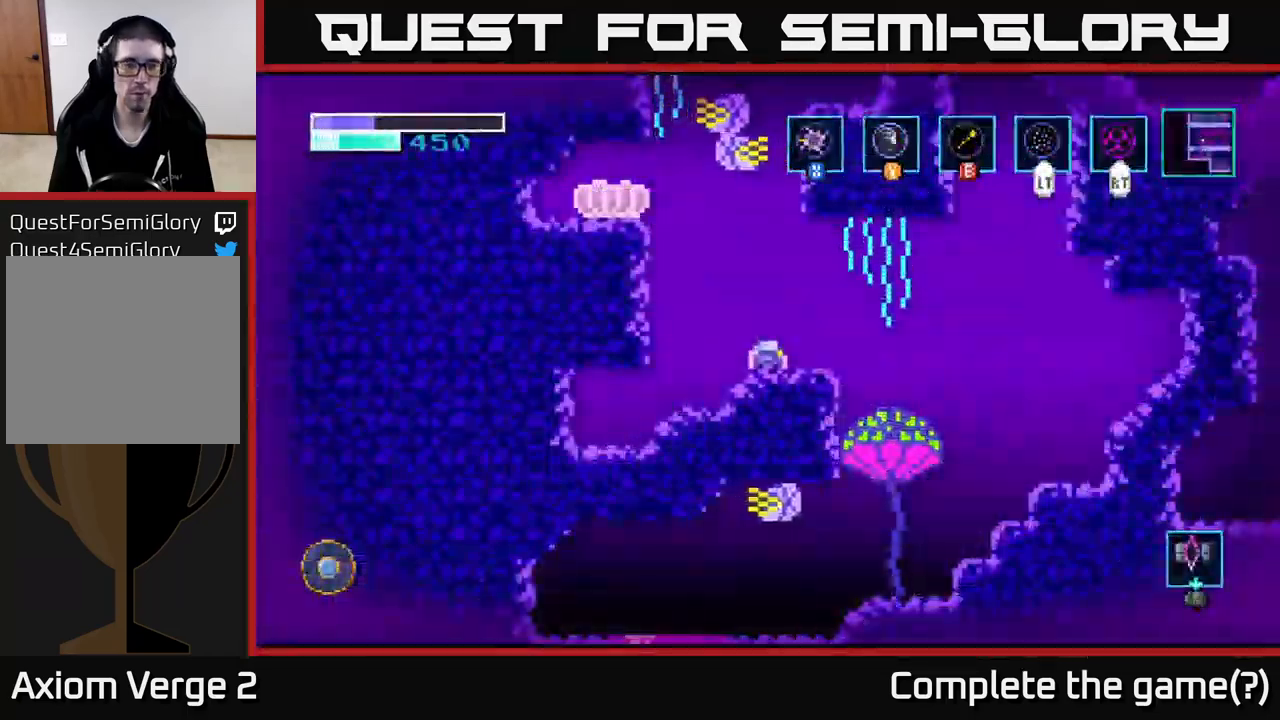
{"buttons": [], "left_stick": "center", "right_stick": "center", "events": []}
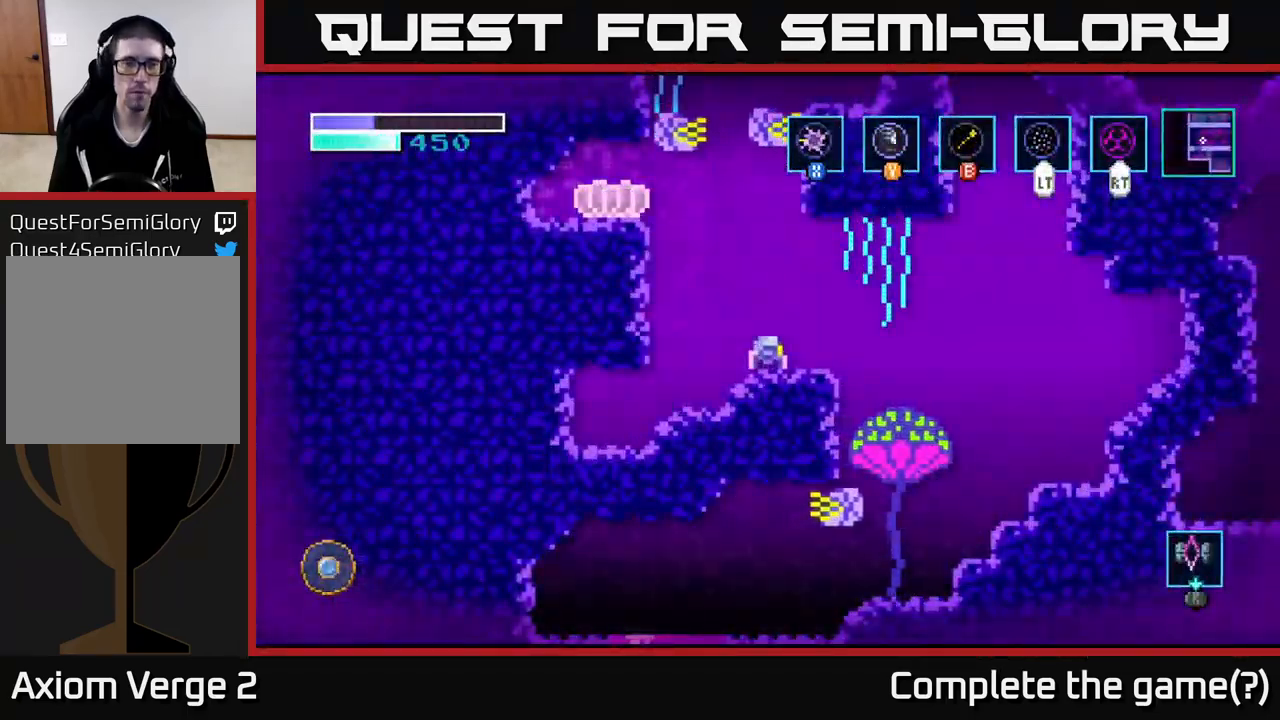
{"buttons": [], "left_stick": "center", "right_stick": "center", "events": [[267, "SELECT", "down"], [400, "SELECT", "up"]]}